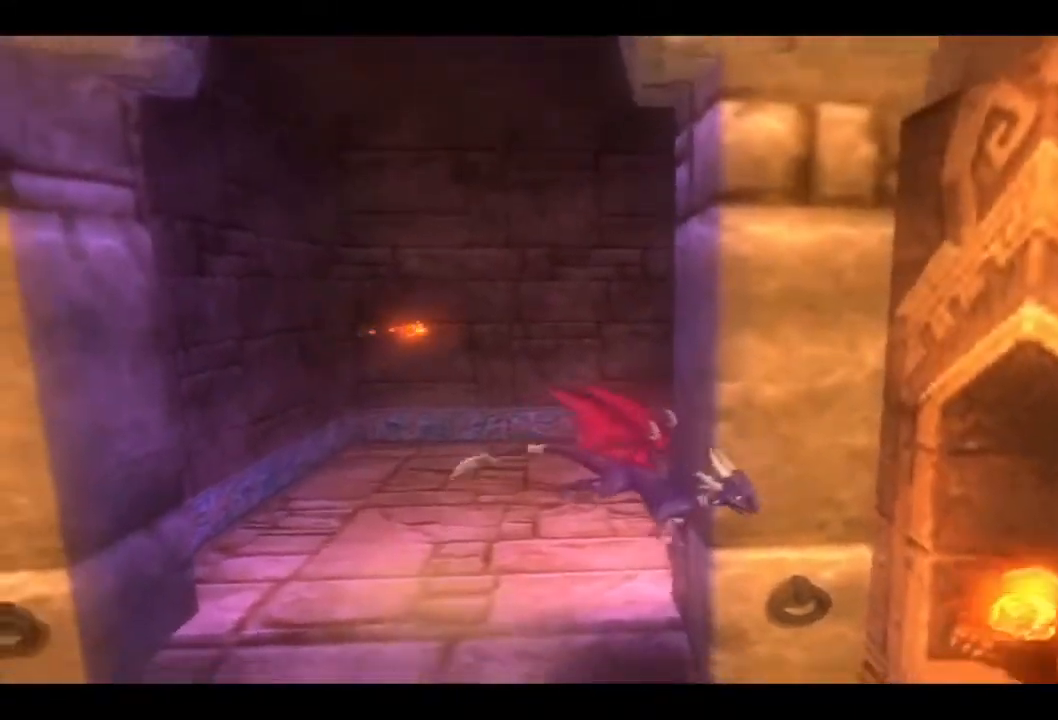
Gameplay with a controller (PlayStation layout); each line is a JSON object with the inputs held at the frame after it. "events" lists button and stick changes between this image and that frame as [ms after this image, input, new state], when the widget could be followed in between. Not read: R1.
{"buttons": ["CROSS"], "left_stick": "right", "right_stick": "center", "events": [[333, "left_stick", "right"]]}
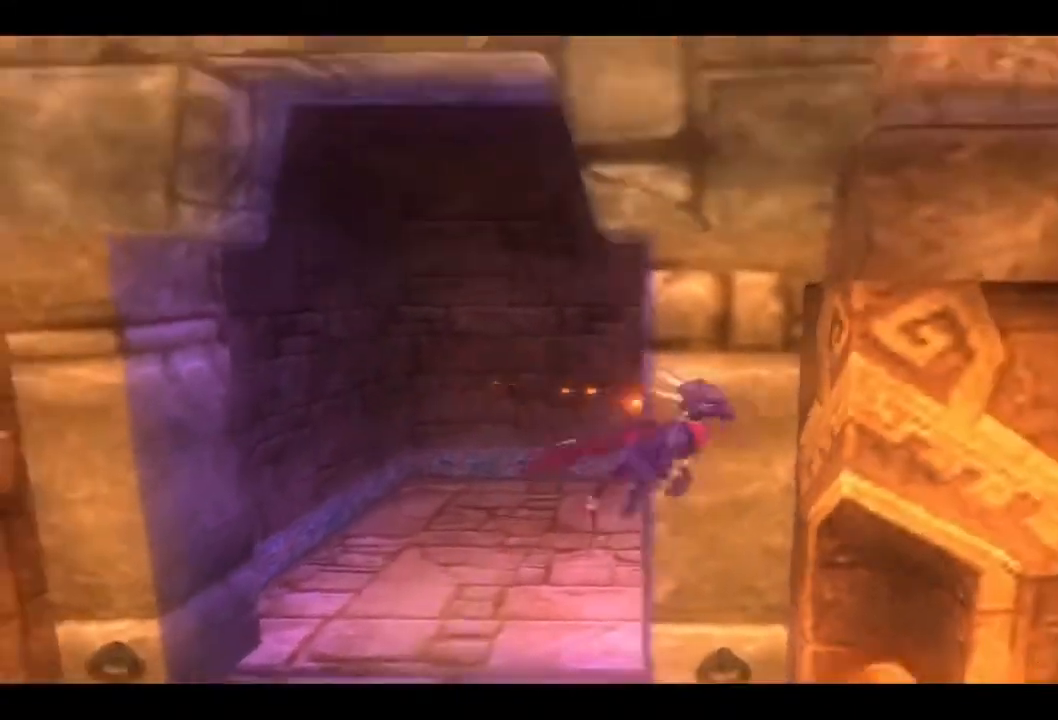
{"buttons": ["CROSS"], "left_stick": "up-right", "right_stick": "center"}
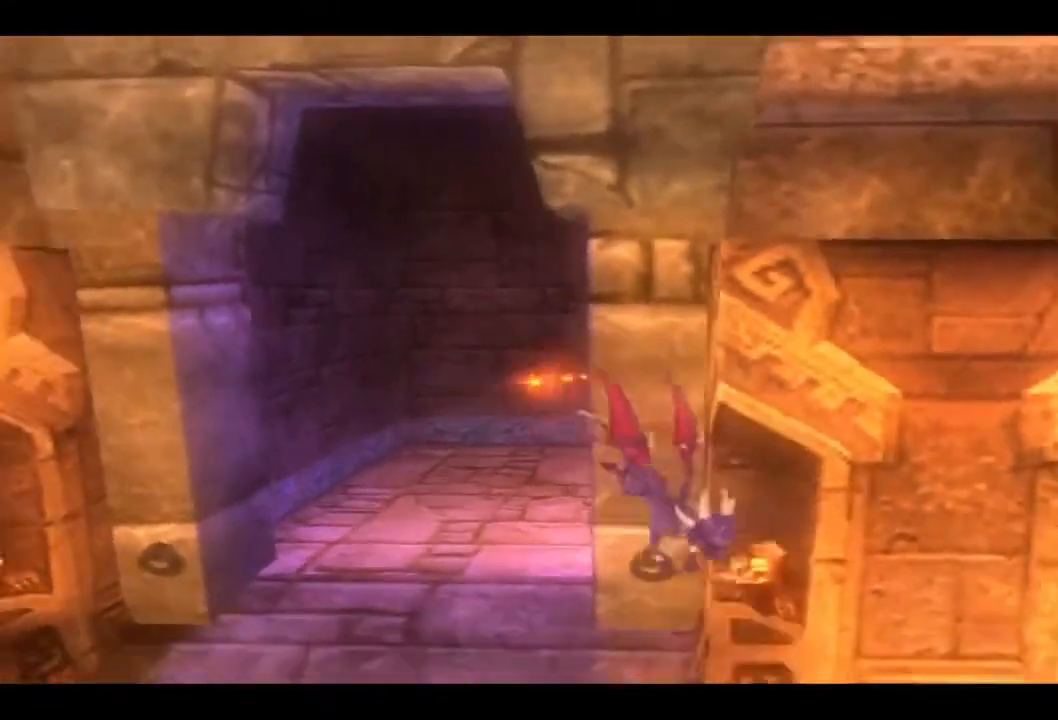
{"buttons": ["CROSS"], "left_stick": "up-right", "right_stick": "center", "events": []}
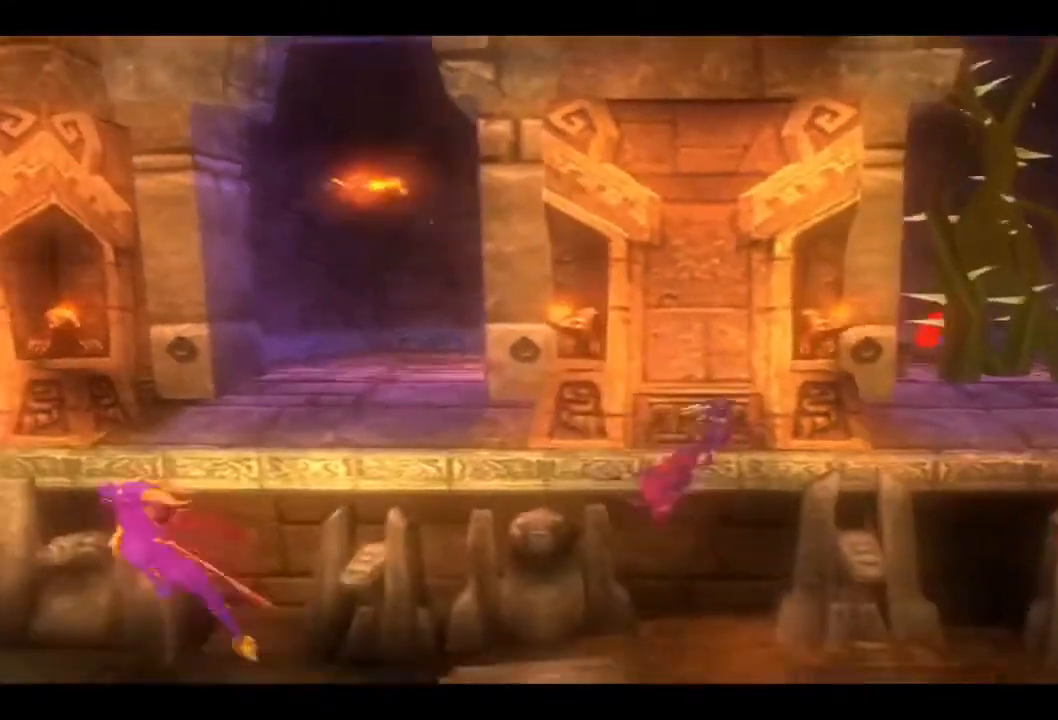
{"buttons": ["CROSS"], "left_stick": "up-right", "right_stick": "center", "events": []}
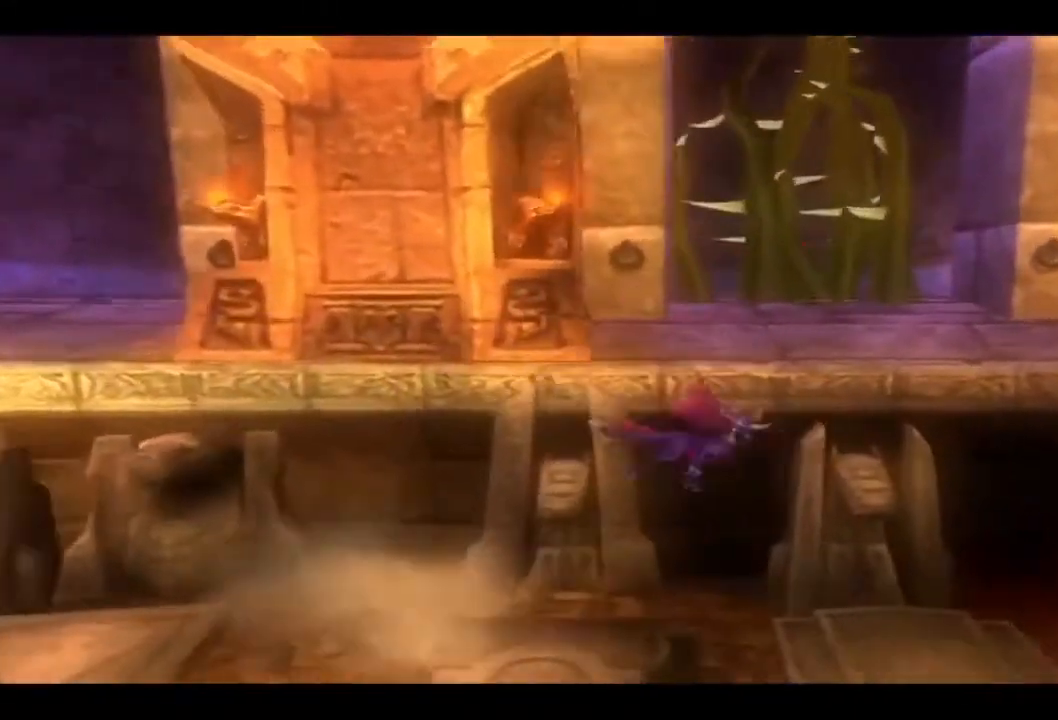
{"buttons": ["CROSS"], "left_stick": "up-right", "right_stick": "center", "events": [[267, "CROSS", "up"], [367, "CROSS", "down"]]}
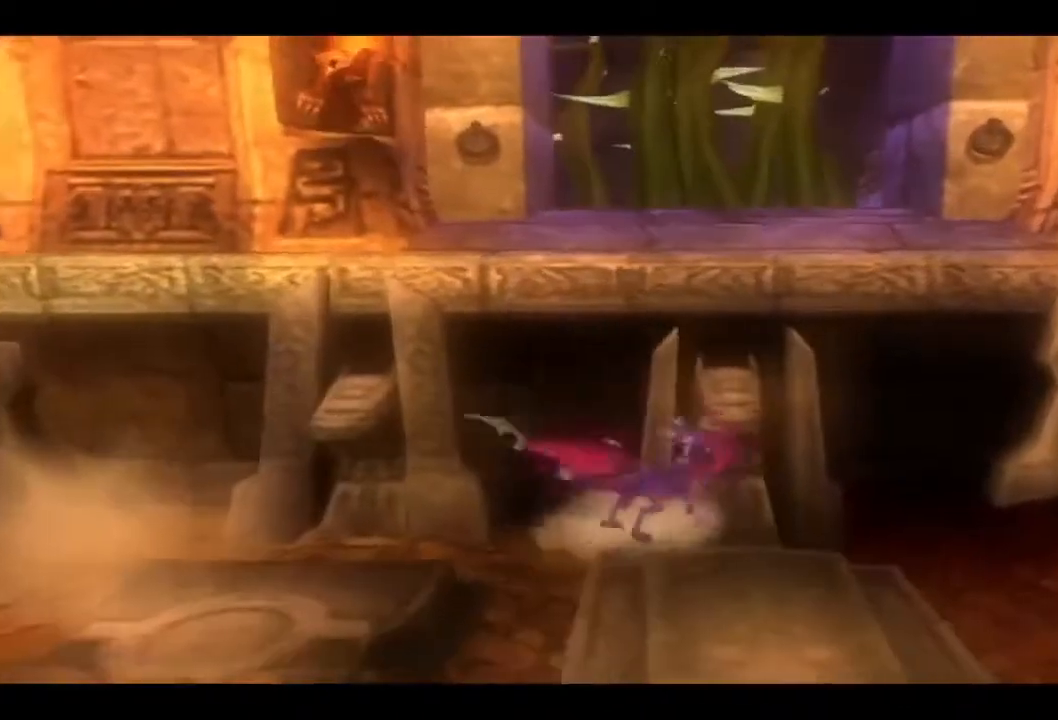
{"buttons": ["CROSS"], "left_stick": "up-right", "right_stick": "center", "events": [[300, "CROSS", "up"], [400, "CROSS", "down"]]}
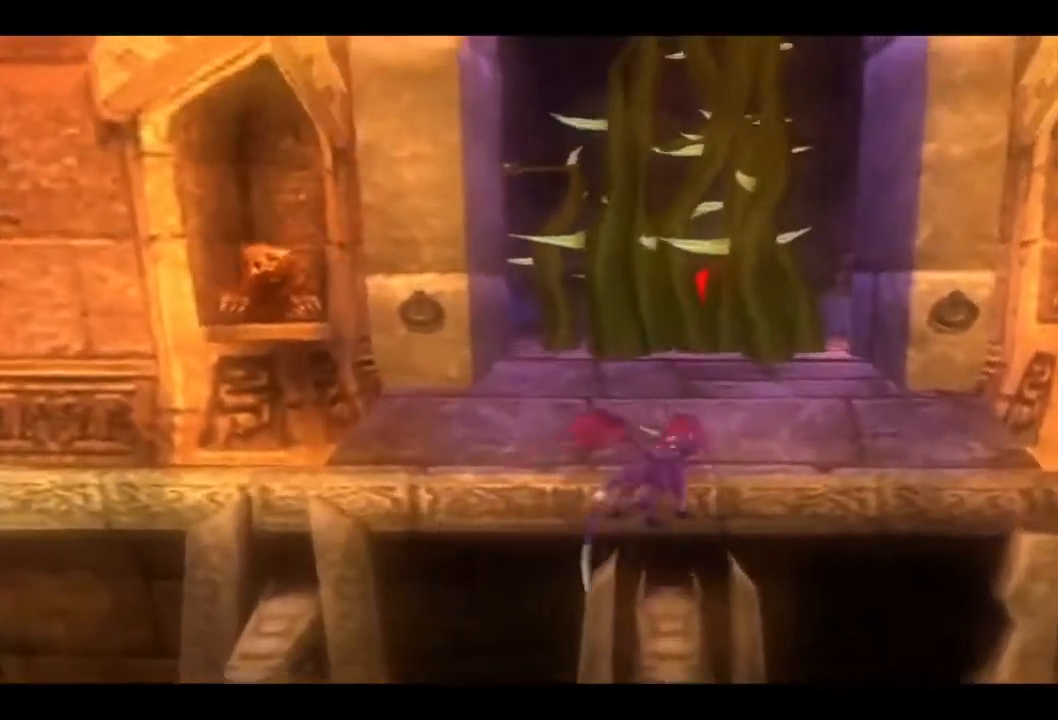
{"buttons": ["SQUARE"], "left_stick": "center", "right_stick": "center", "events": [[33, "CROSS", "up"], [233, "SQUARE", "down"], [333, "SQUARE", "up"], [367, "left_stick", "center"], [433, "SQUARE", "down"]]}
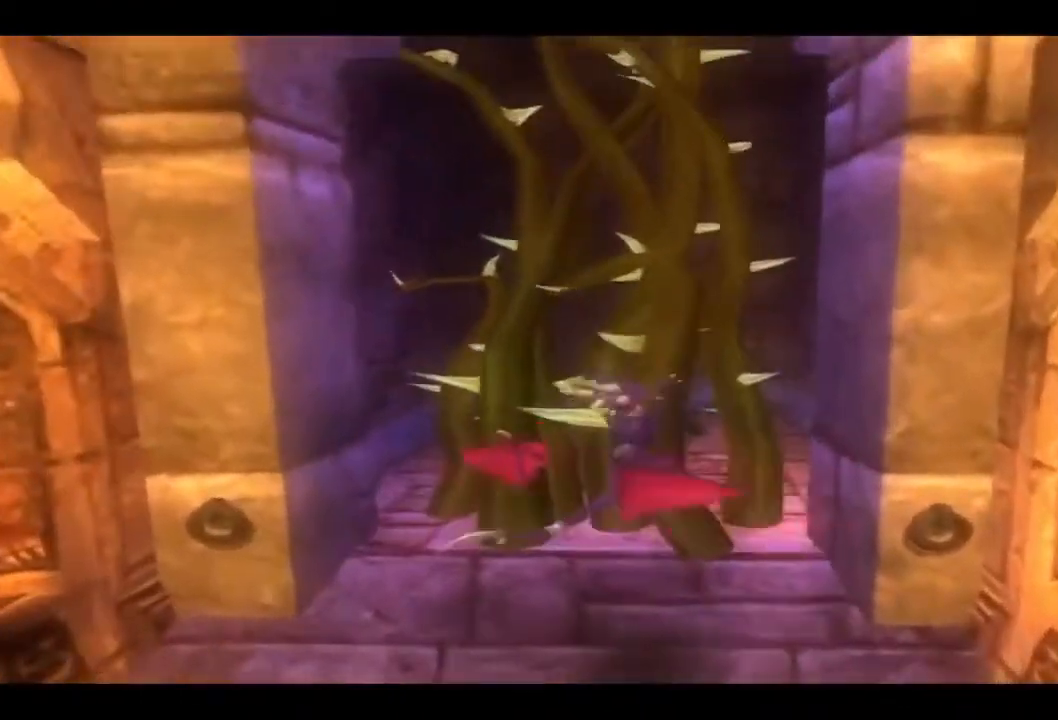
{"buttons": [], "left_stick": "center", "right_stick": "center", "events": [[33, "SQUARE", "up"], [133, "SQUARE", "down"], [233, "SQUARE", "up"], [333, "SQUARE", "down"], [433, "SQUARE", "up"]]}
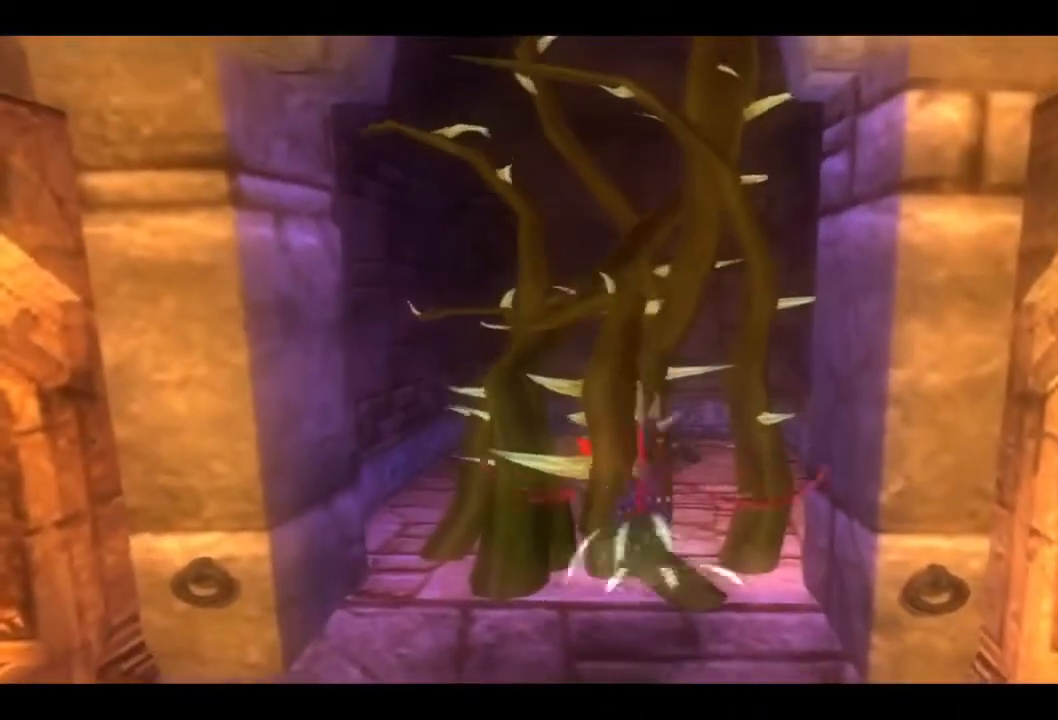
{"buttons": [], "left_stick": "up", "right_stick": "center", "events": [[67, "left_stick", "up"]]}
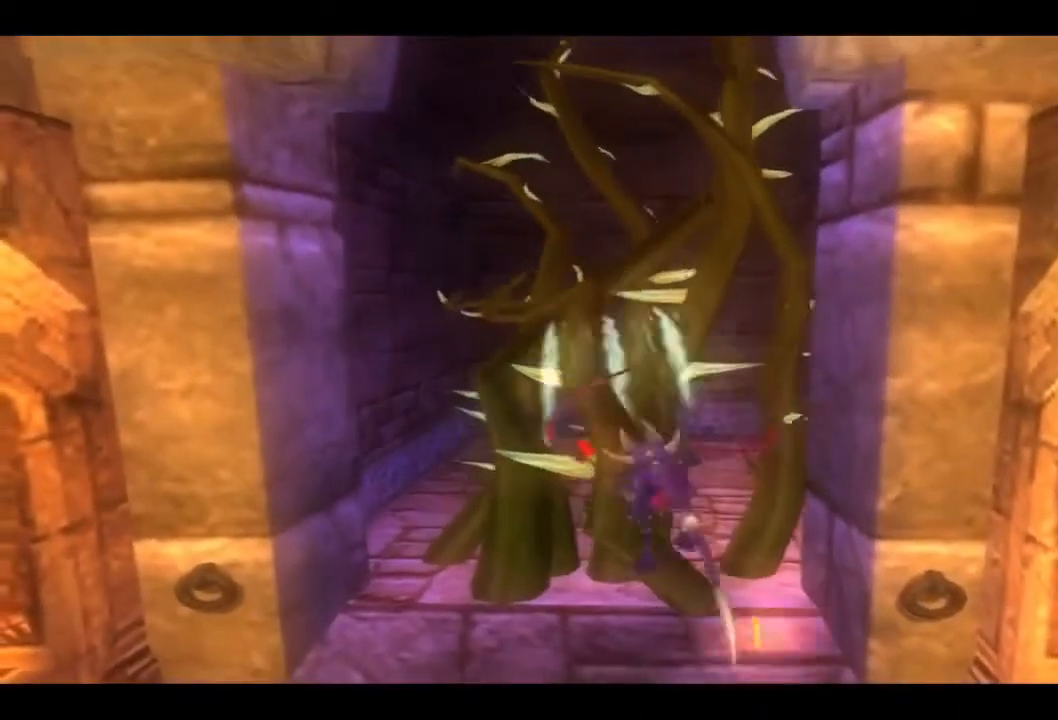
{"buttons": [], "left_stick": "up", "right_stick": "center", "events": []}
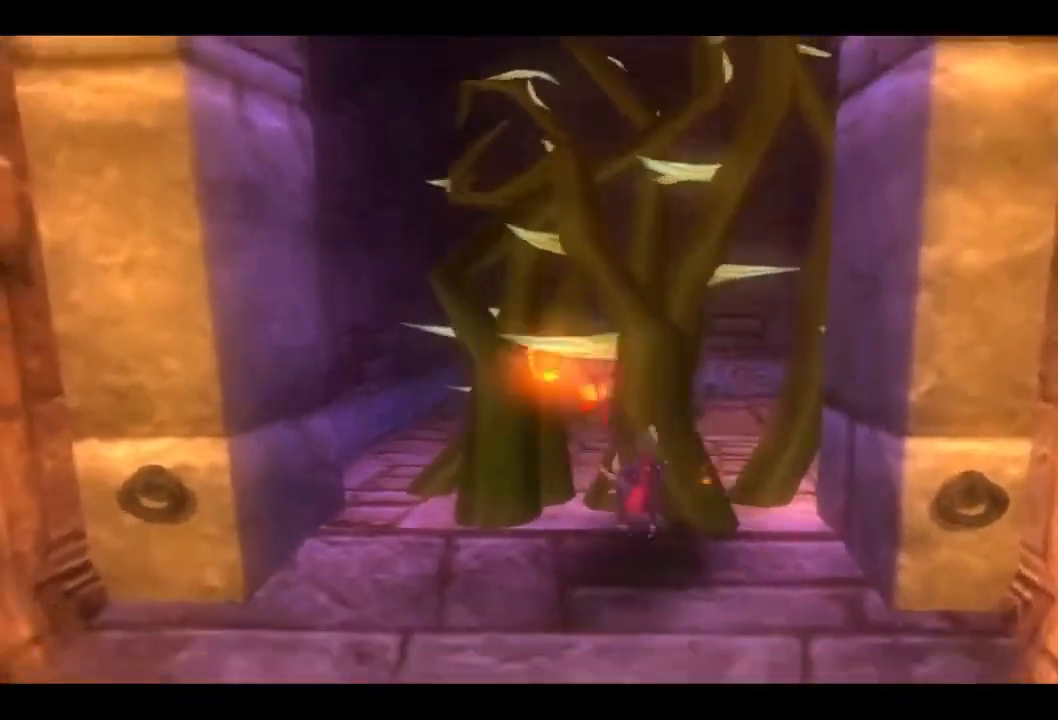
{"buttons": [], "left_stick": "up", "right_stick": "center", "events": [[300, "SQUARE", "down"], [467, "SQUARE", "up"]]}
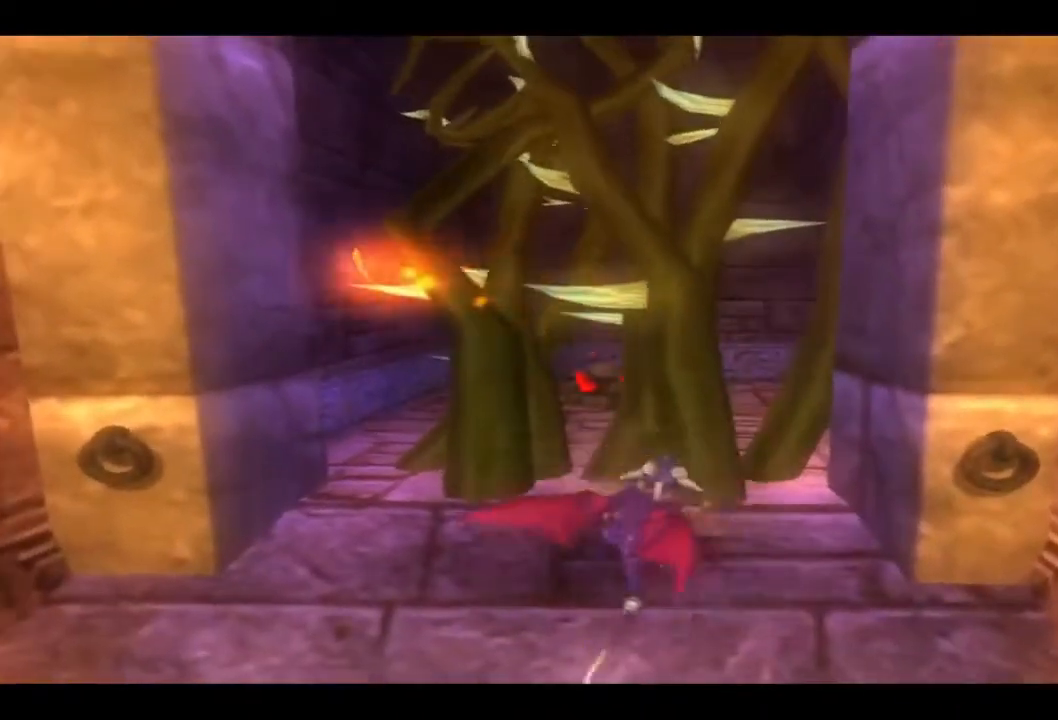
{"buttons": [], "left_stick": "center", "right_stick": "center", "events": [[33, "SQUARE", "down"], [33, "left_stick", "center"], [200, "SQUARE", "up"], [267, "SQUARE", "down"], [400, "SQUARE", "up"]]}
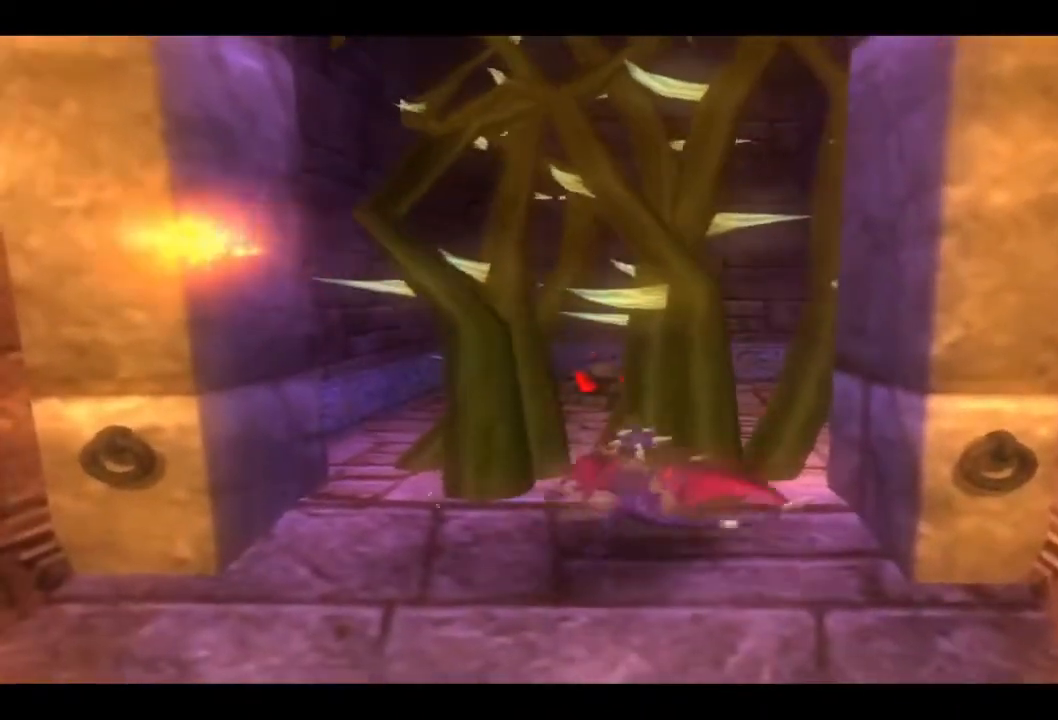
{"buttons": [], "left_stick": "center", "right_stick": "center", "events": []}
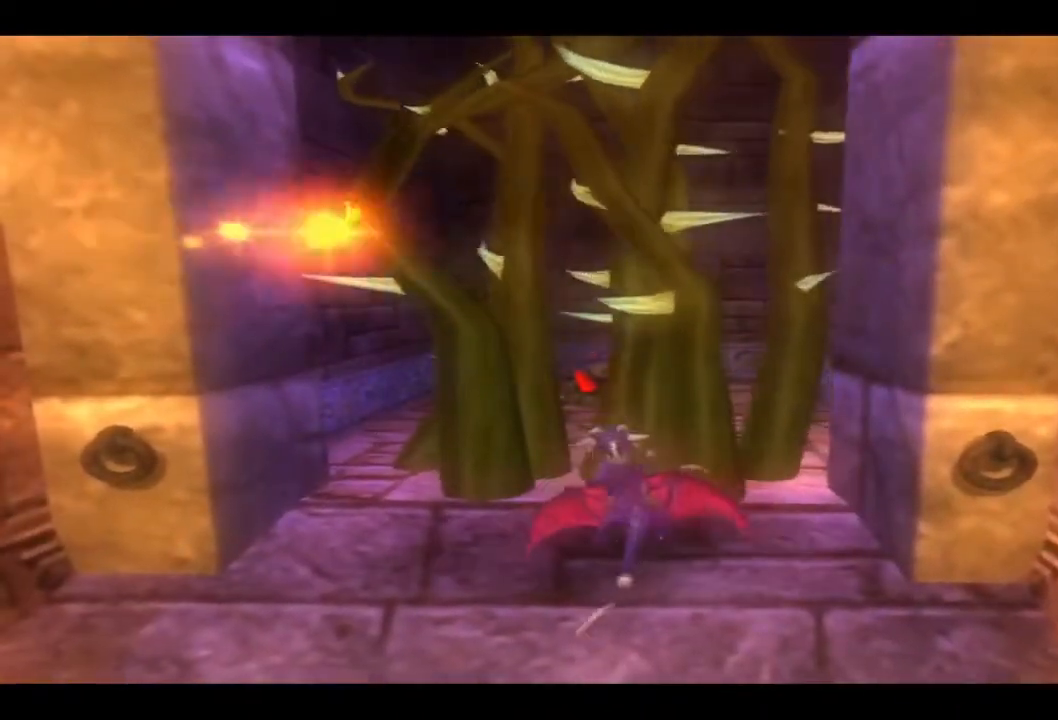
{"buttons": [], "left_stick": "center", "right_stick": "center", "events": []}
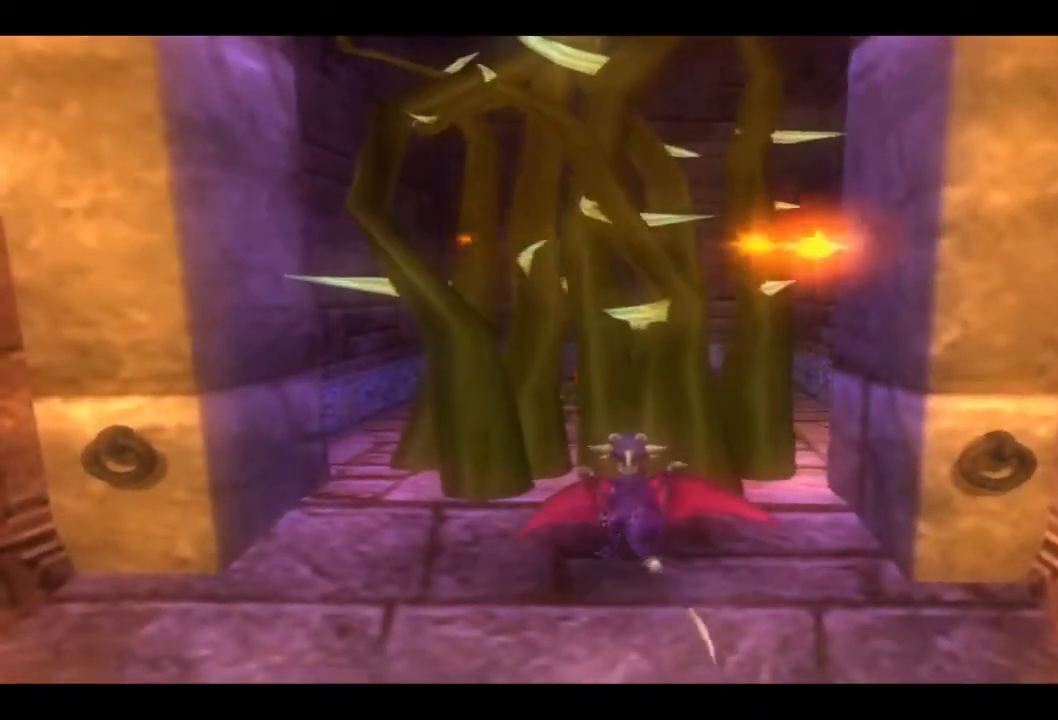
{"buttons": [], "left_stick": "center", "right_stick": "center", "events": []}
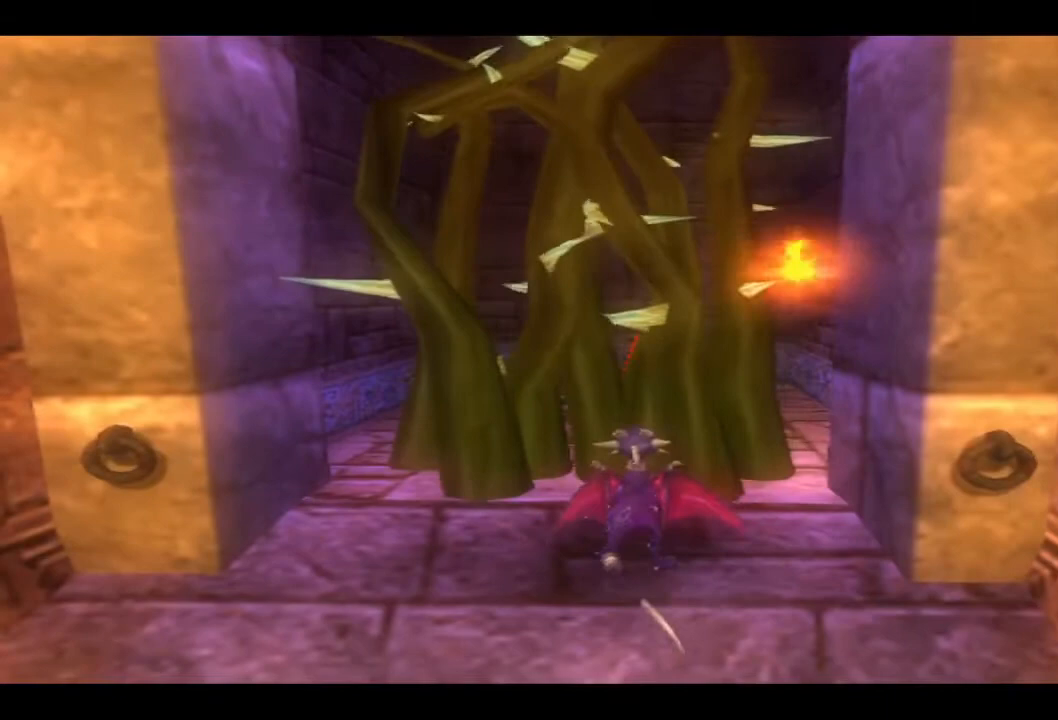
{"buttons": [], "left_stick": "center", "right_stick": "center", "events": []}
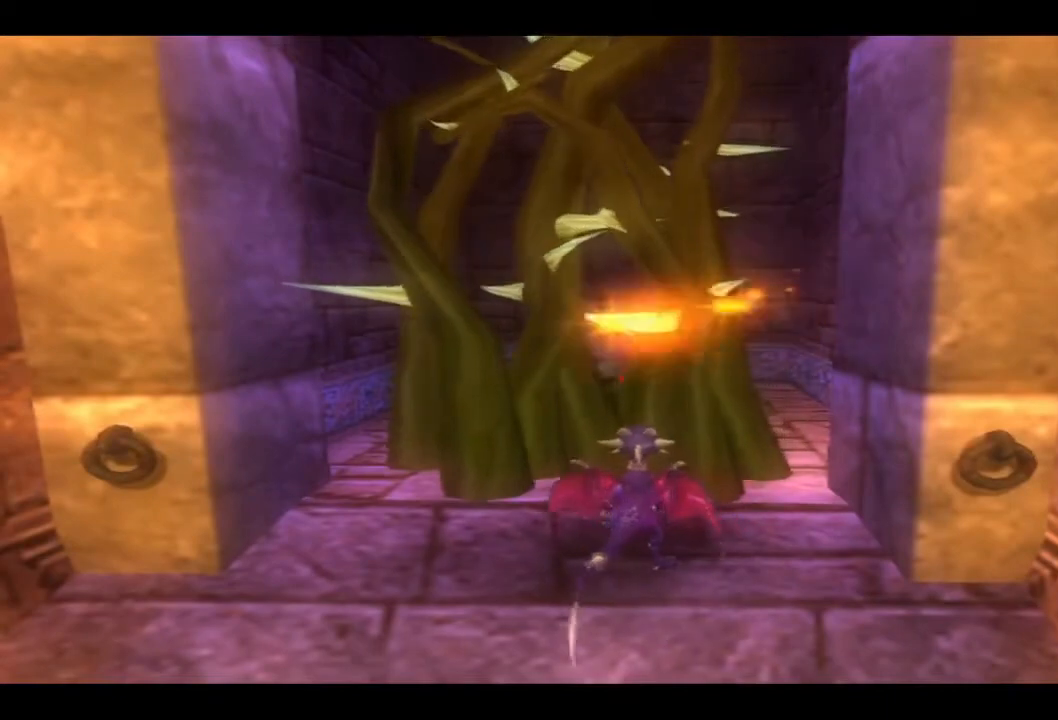
{"buttons": [], "left_stick": "center", "right_stick": "center", "events": [[233, "R2", "down"], [467, "R2", "up"]]}
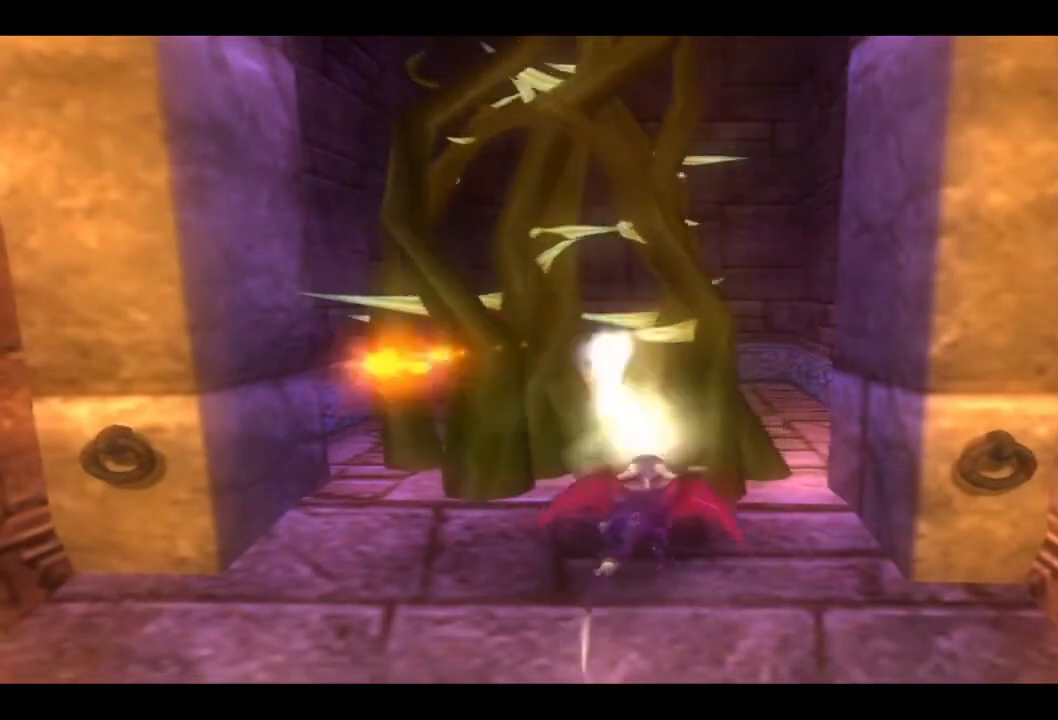
{"buttons": [], "left_stick": "center", "right_stick": "center", "events": []}
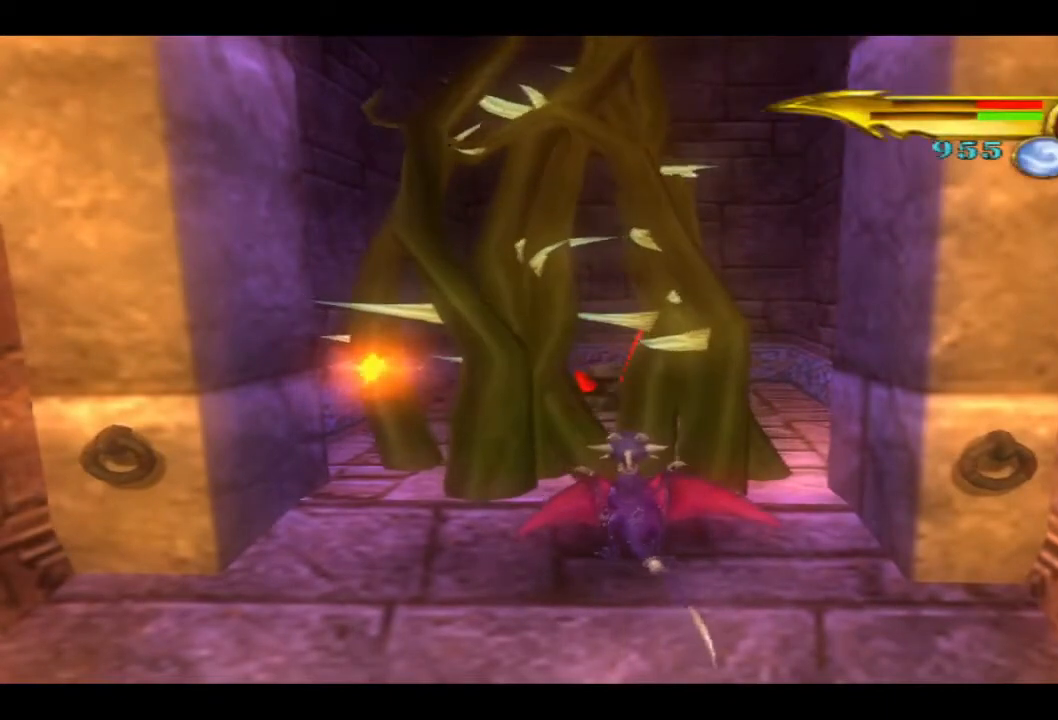
{"buttons": [], "left_stick": "center", "right_stick": "center", "events": []}
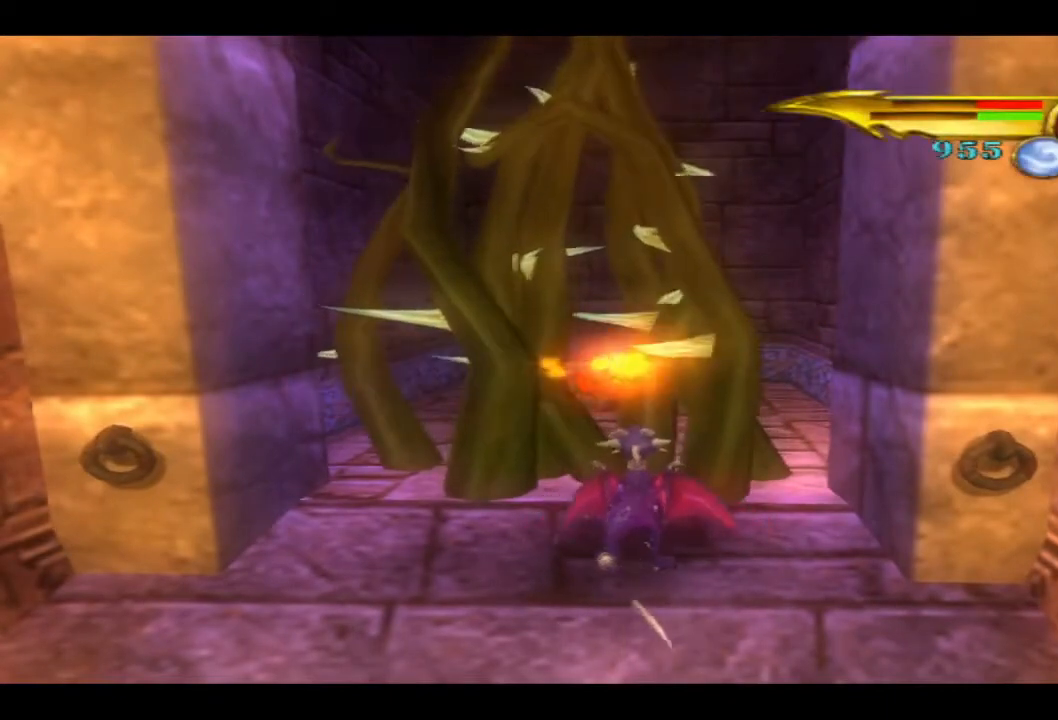
{"buttons": [], "left_stick": "center", "right_stick": "center", "events": []}
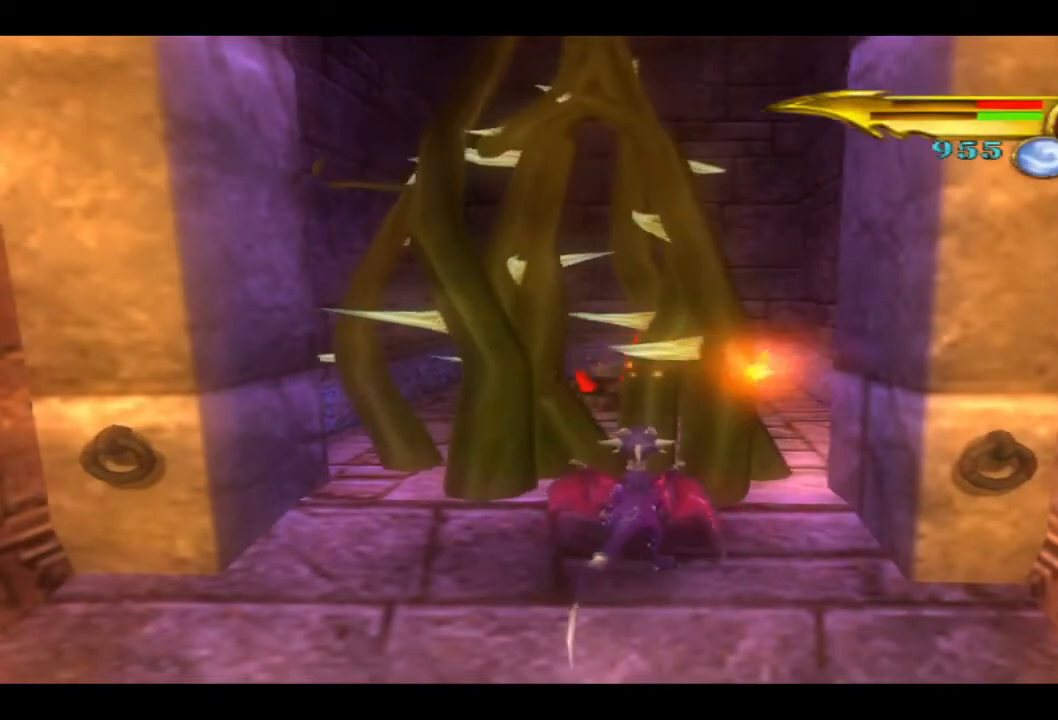
{"buttons": ["L1", "L2"], "left_stick": "center", "right_stick": "center", "events": [[400, "L1", "down"], [400, "L2", "down"]]}
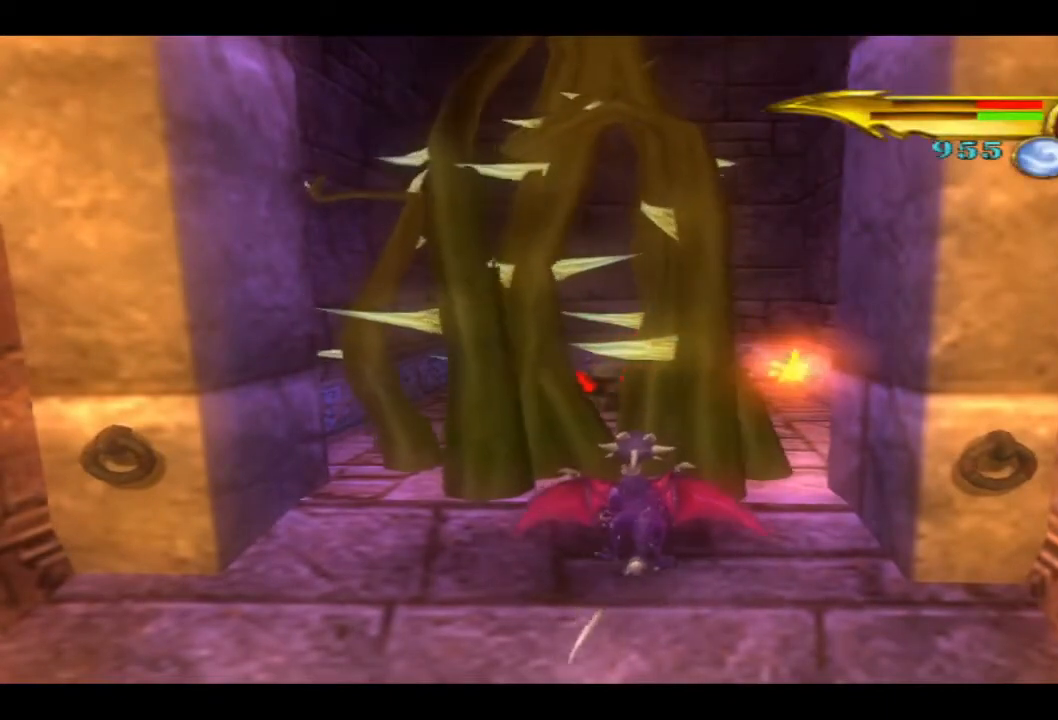
{"buttons": [], "left_stick": "center", "right_stick": "center", "events": [[167, "L1", "up"], [167, "L2", "up"]]}
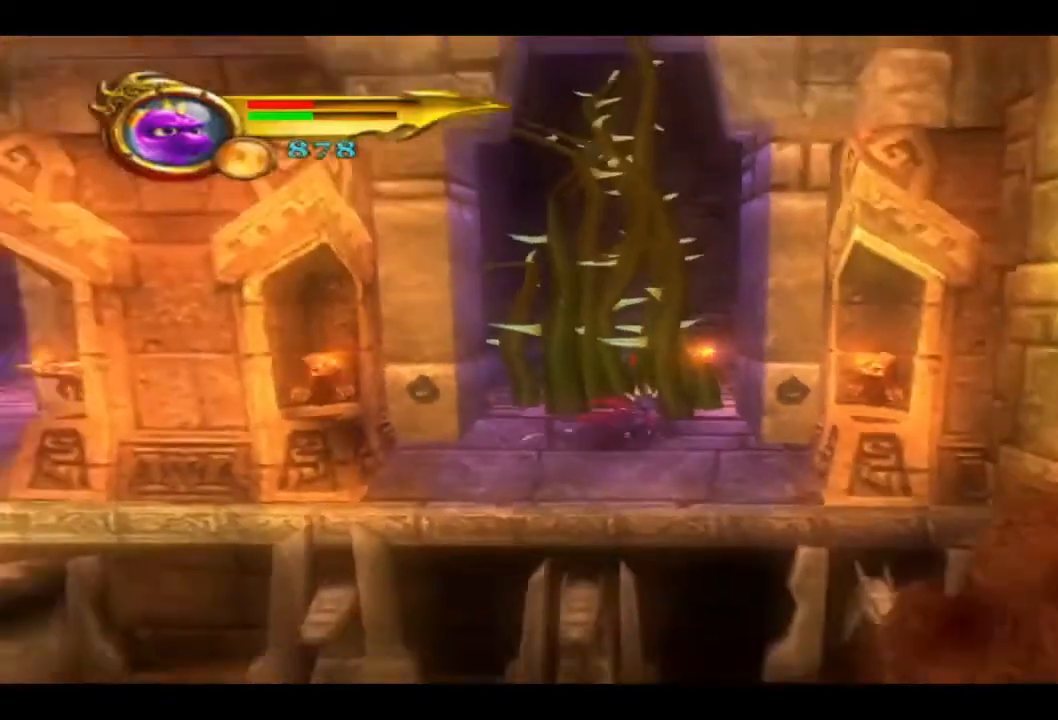
{"buttons": [], "left_stick": "up", "right_stick": "center", "events": [[333, "left_stick", "up"]]}
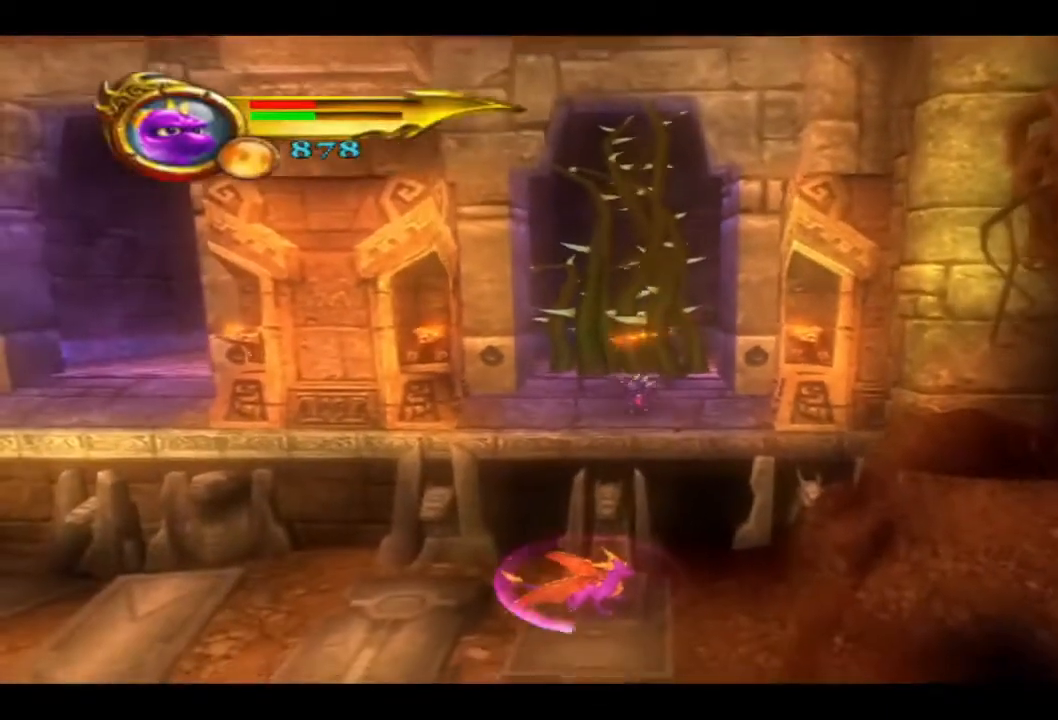
{"buttons": ["CROSS"], "left_stick": "up", "right_stick": "center", "events": [[33, "left_stick", "center"], [200, "left_stick", "up"], [267, "CROSS", "down"]]}
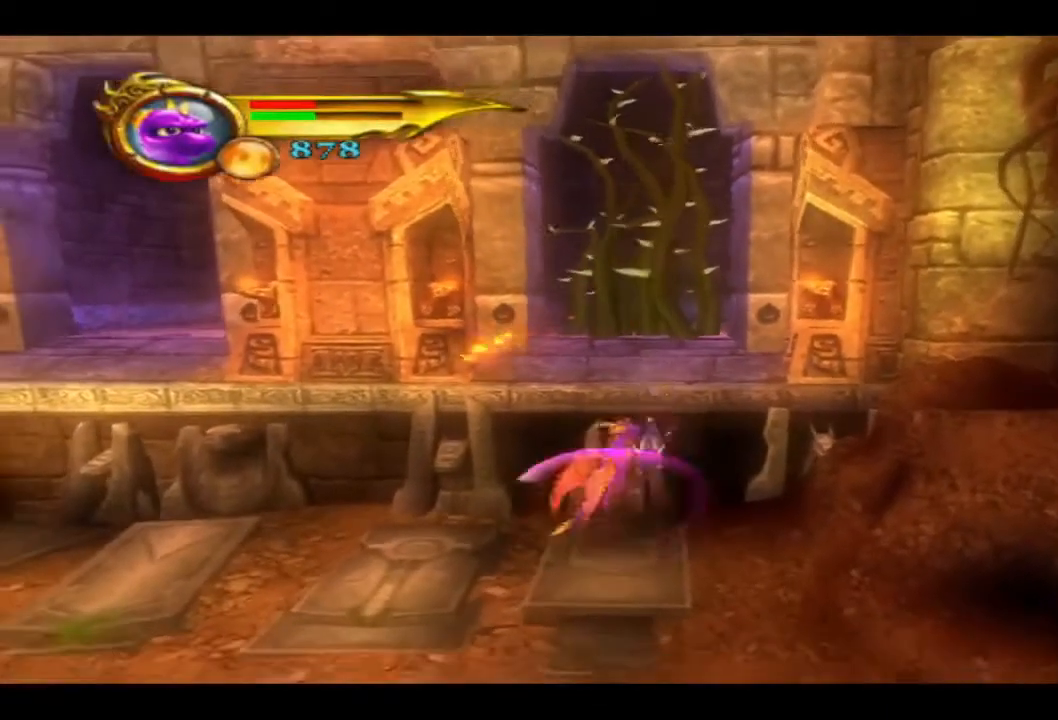
{"buttons": ["CROSS"], "left_stick": "up", "right_stick": "center", "events": [[233, "CROSS", "up"], [400, "CROSS", "down"]]}
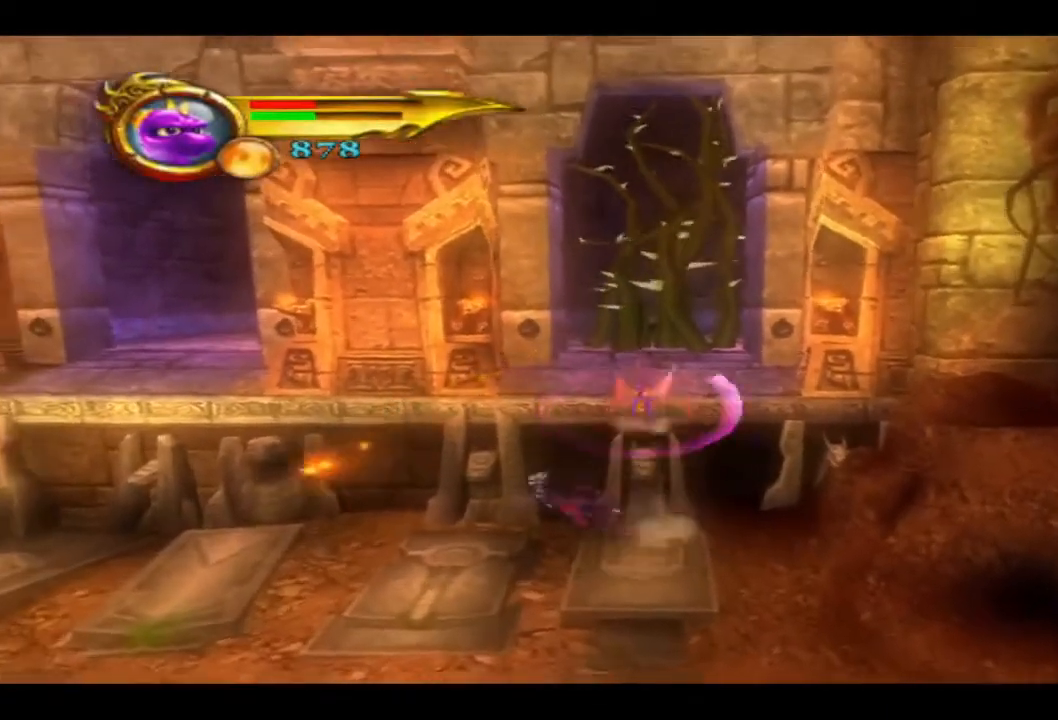
{"buttons": [], "left_stick": "up", "right_stick": "center", "events": [[267, "CROSS", "up"]]}
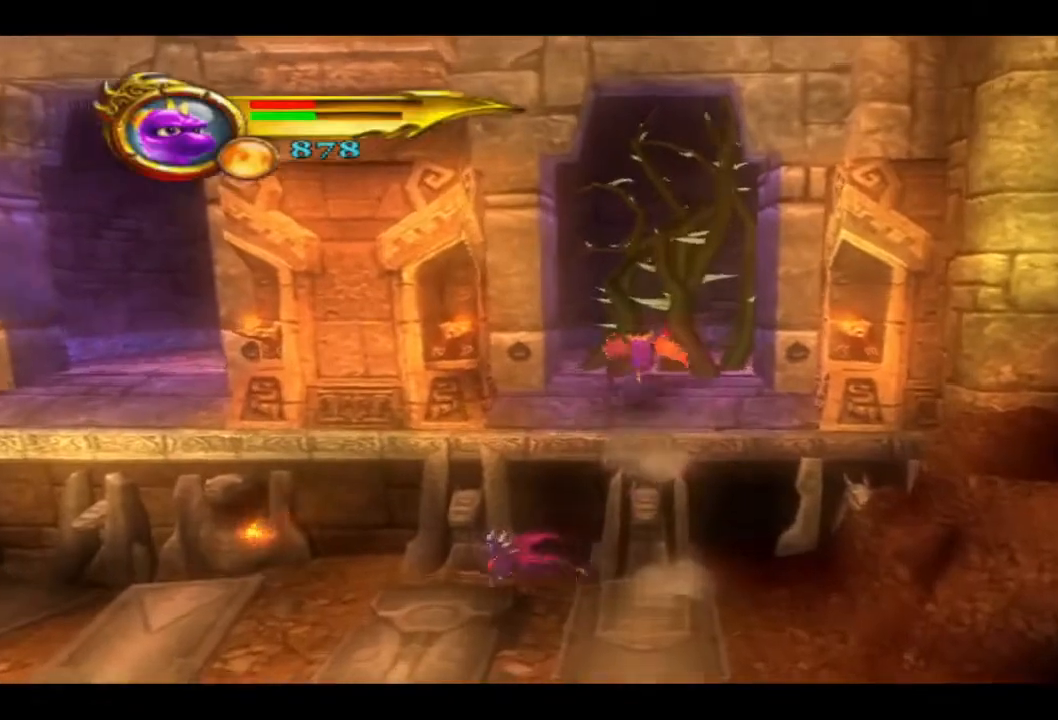
{"buttons": [], "left_stick": "center", "right_stick": "center", "events": [[267, "left_stick", "center"]]}
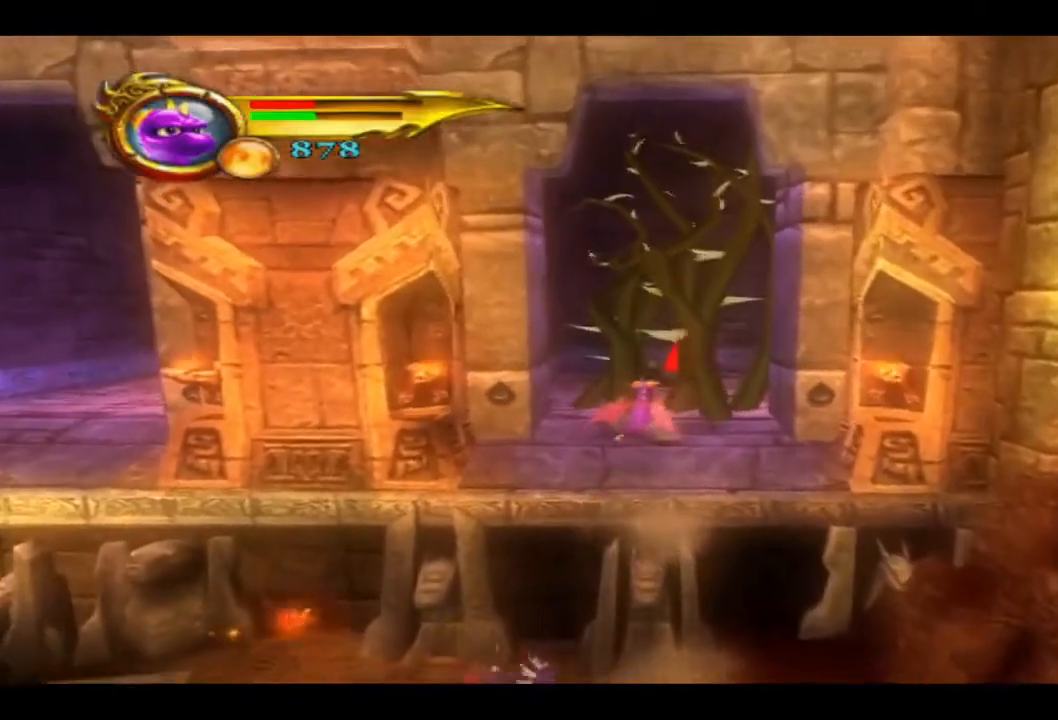
{"buttons": [], "left_stick": "center", "right_stick": "center", "events": []}